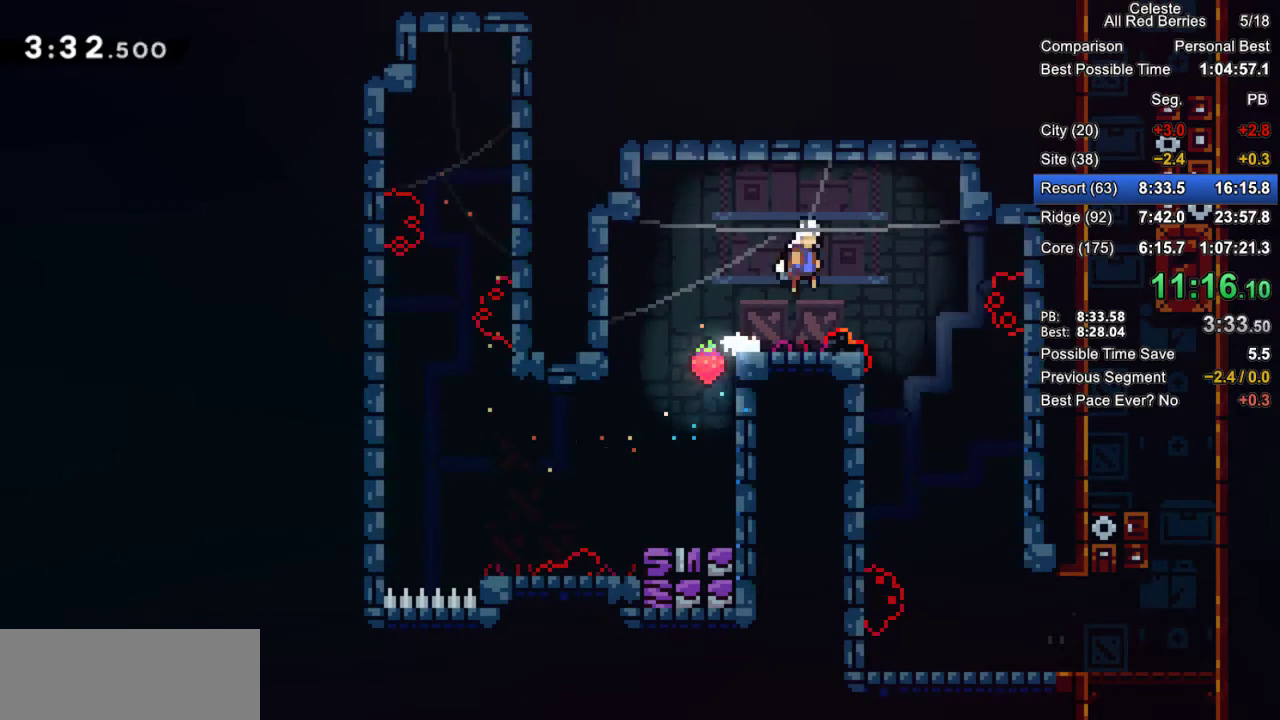
Gameplay with keyboard; each line is a JSON object with the keys held at the frame after it. "events" lists presses ("down") and releases ("up") of "dash", "demo", "down", "grab", "jump", "jump2", "left", "pause", "right" and "up" between this image and that frame as [ms after this image, input, new state], when the widget could be followed in between. No other keys are recorded. Mouse input is not recorded. Key names are as the overlay labels them; some are game actions (e.g. jump) rather than physical keys.
{"keys": ["down"], "events": [[67, "jump2", "up"], [117, "grab", "up"], [300, "down", "down"], [400, "right", "up"]]}
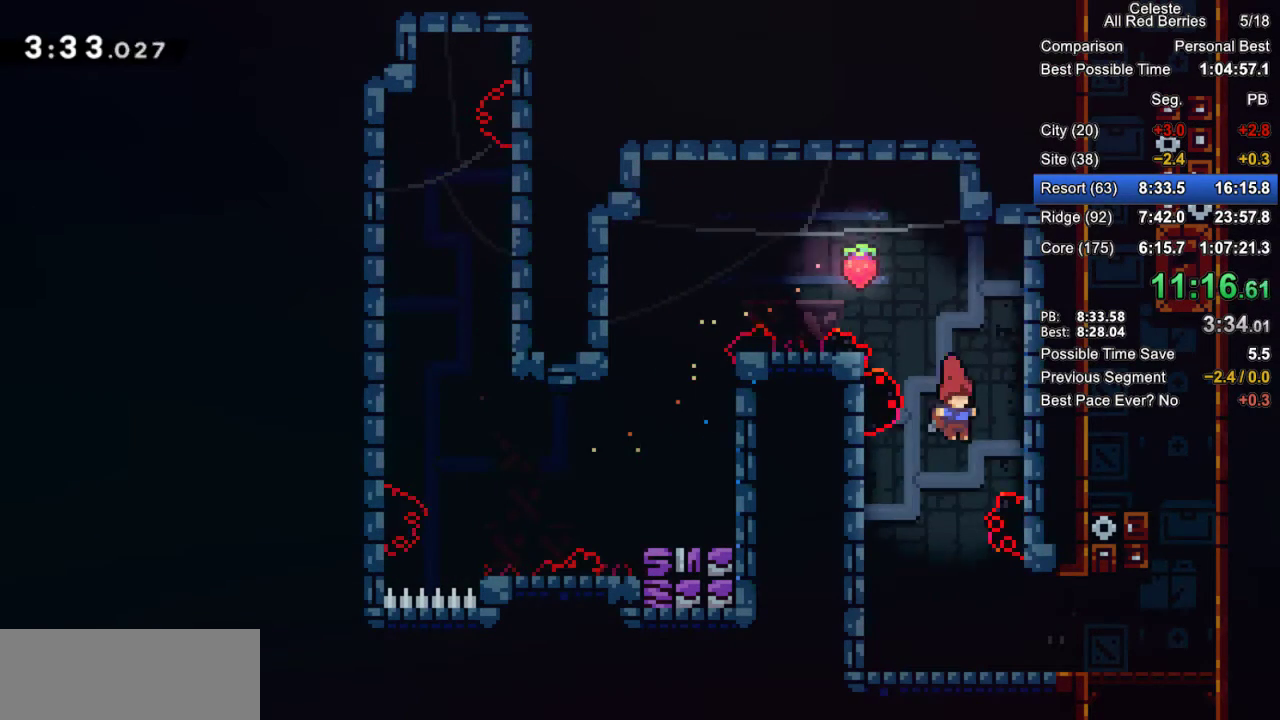
{"keys": ["grab", "jump2", "right"], "events": [[217, "right", "down"], [267, "down", "up"], [267, "grab", "down"], [317, "dash", "down"], [400, "dash", "up"], [500, "jump2", "down"]]}
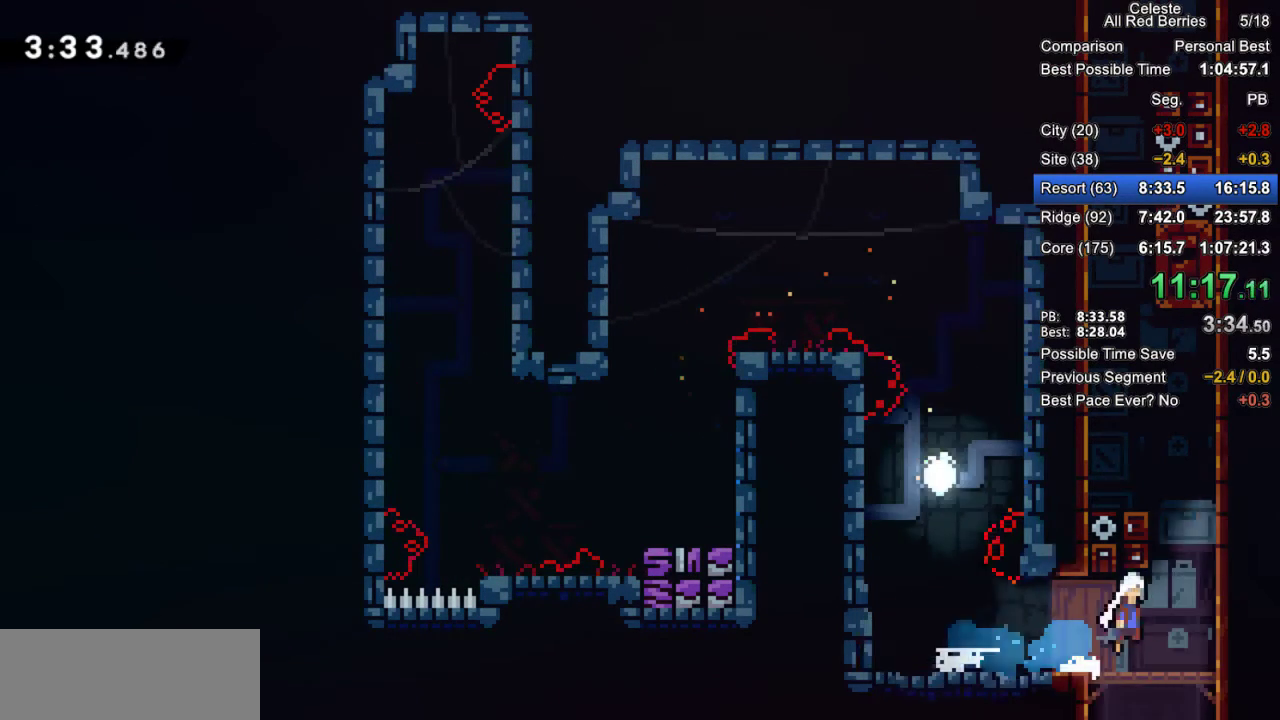
{"keys": ["grab", "jump", "left"], "events": [[100, "right", "up"], [100, "up", "down"], [150, "jump2", "up"], [183, "dash", "down"], [283, "left", "down"], [383, "dash", "up"], [383, "up", "up"], [417, "jump", "down"]]}
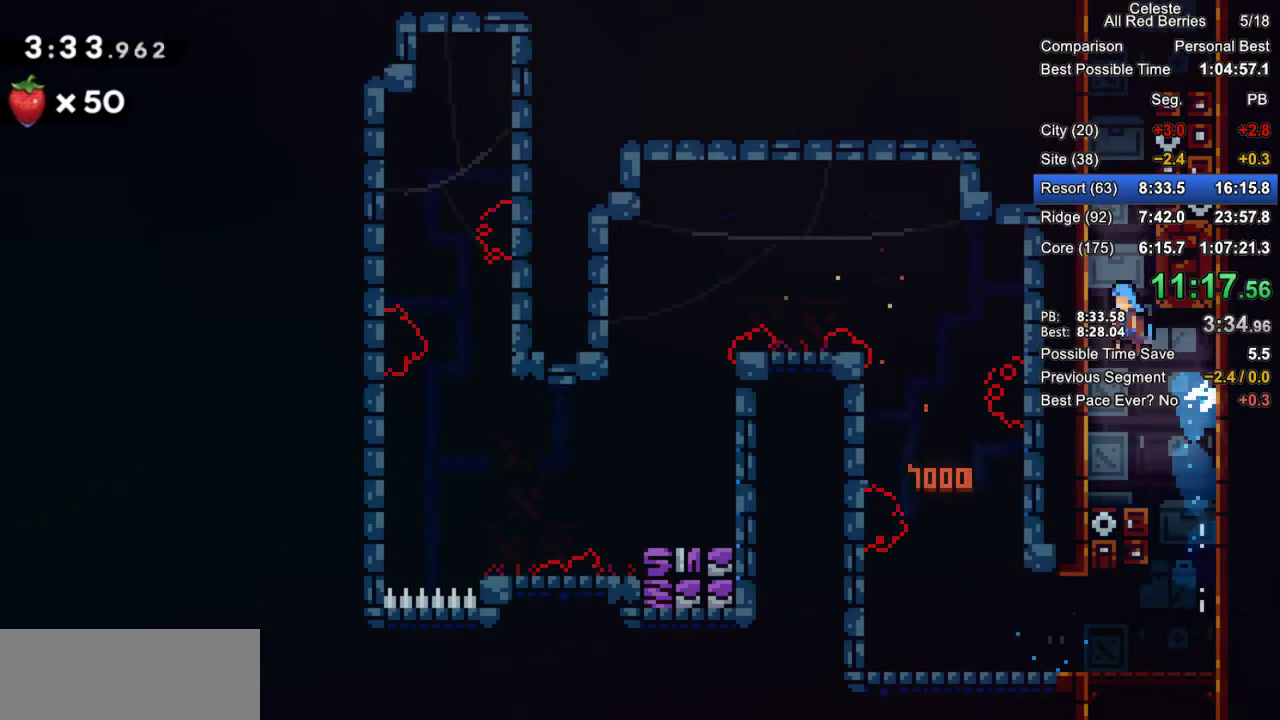
{"keys": ["grab", "jump"], "events": [[117, "jump2", "down"], [167, "left", "up"], [200, "jump2", "up"], [300, "jump2", "down"], [350, "jump2", "up"], [433, "jump2", "down"], [483, "jump2", "up"]]}
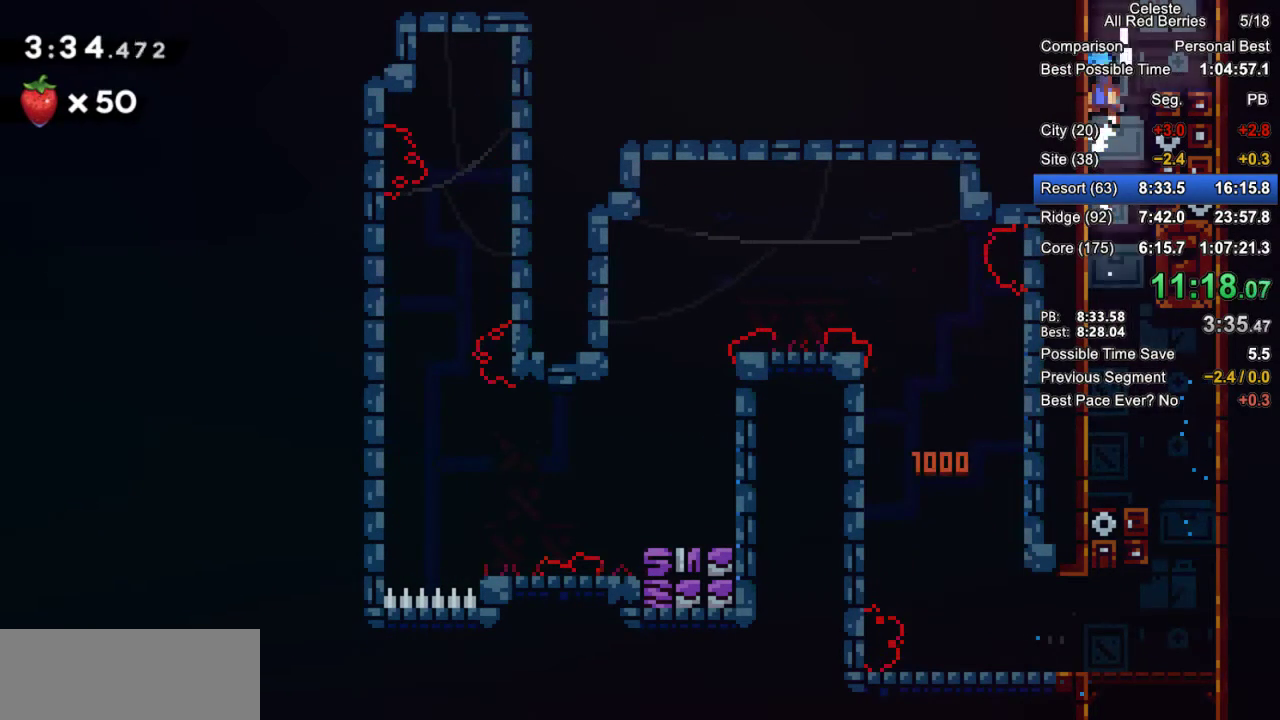
{"keys": ["grab", "jump", "jump2"], "events": [[83, "jump2", "down"], [167, "jump2", "up"], [217, "jump2", "down"], [367, "jump2", "up"], [417, "jump2", "down"]]}
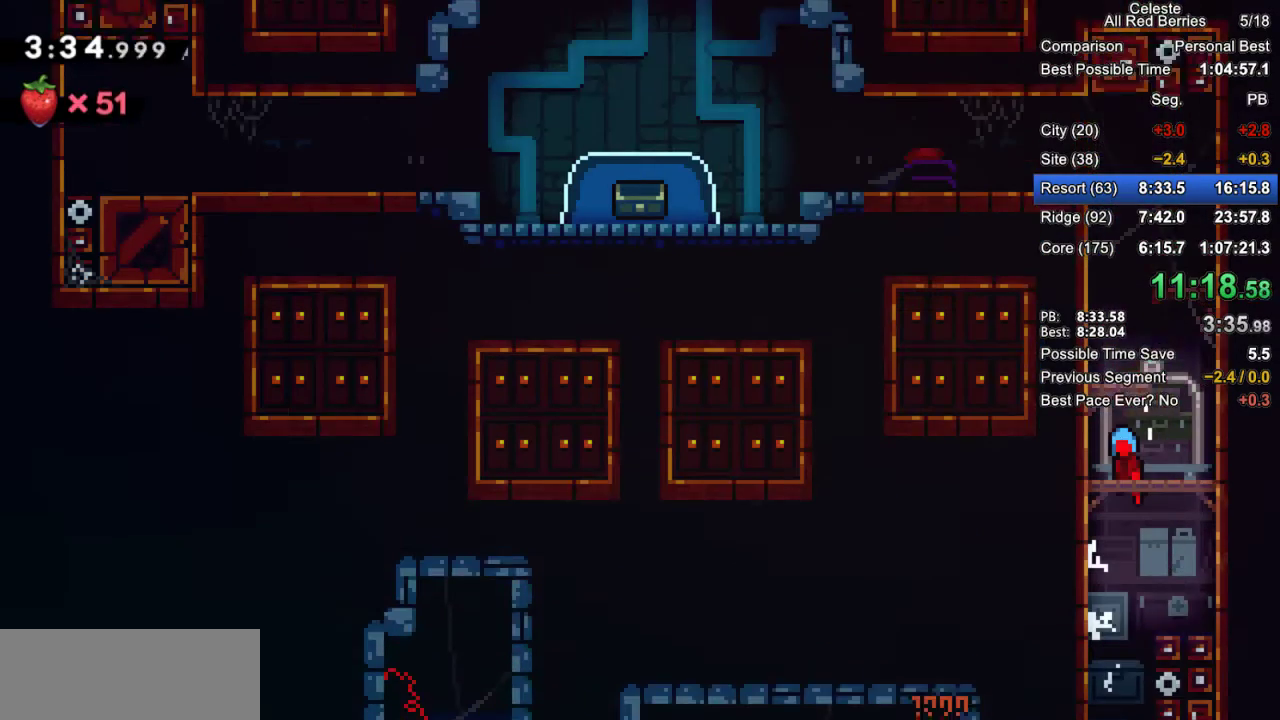
{"keys": ["grab"], "events": [[100, "jump2", "up"], [183, "jump", "up"]]}
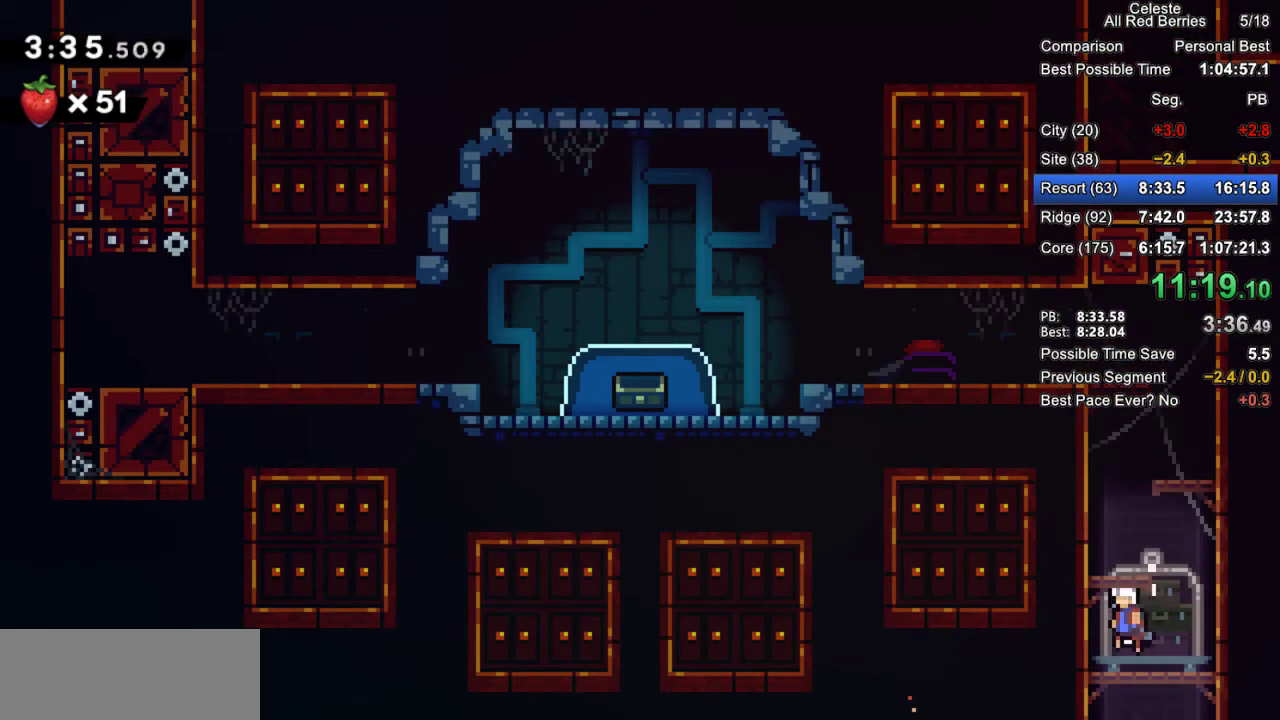
{"keys": ["grab", "left"], "events": [[117, "up", "down"], [167, "dash", "down"], [400, "left", "down"], [433, "up", "up"], [483, "dash", "up"]]}
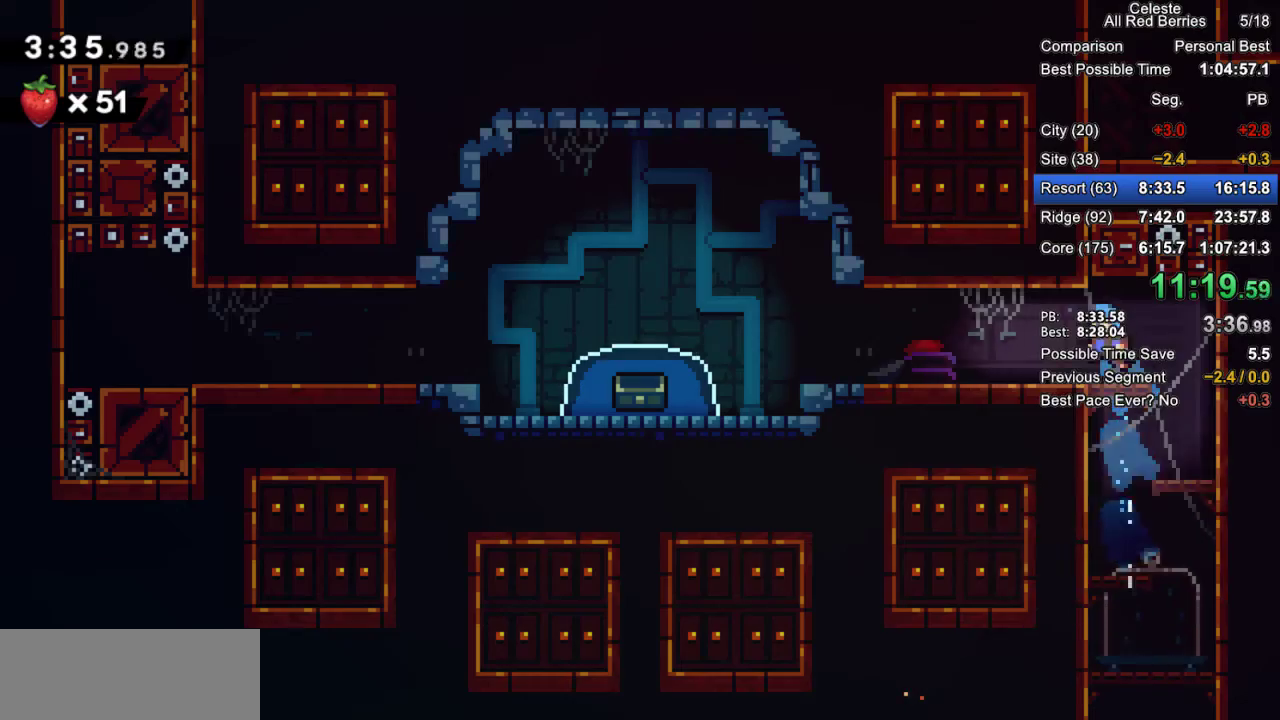
{"keys": ["down", "grab", "jump2", "left"], "events": [[133, "down", "down"], [167, "dash", "down"], [267, "dash", "up"], [367, "jump2", "down"]]}
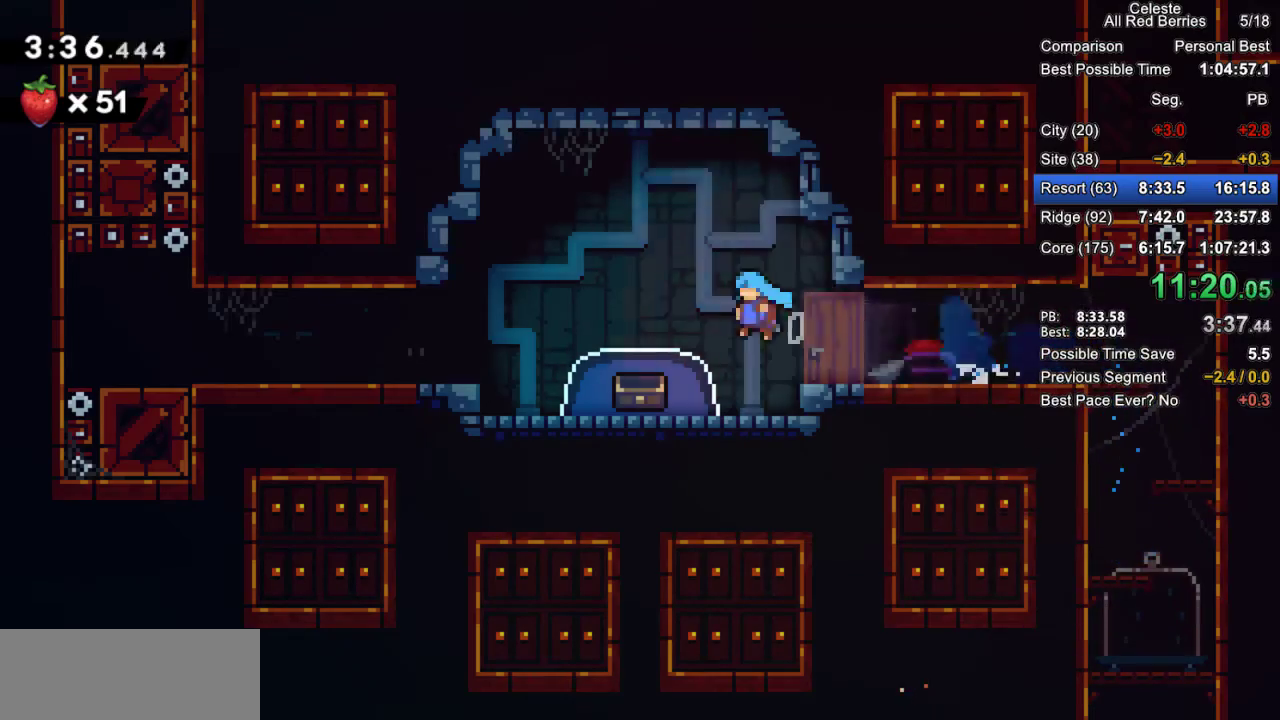
{"keys": ["grab", "right"], "events": [[50, "jump2", "up"], [100, "dash", "down"], [283, "dash", "up"], [333, "down", "up"], [333, "left", "up"], [417, "right", "down"]]}
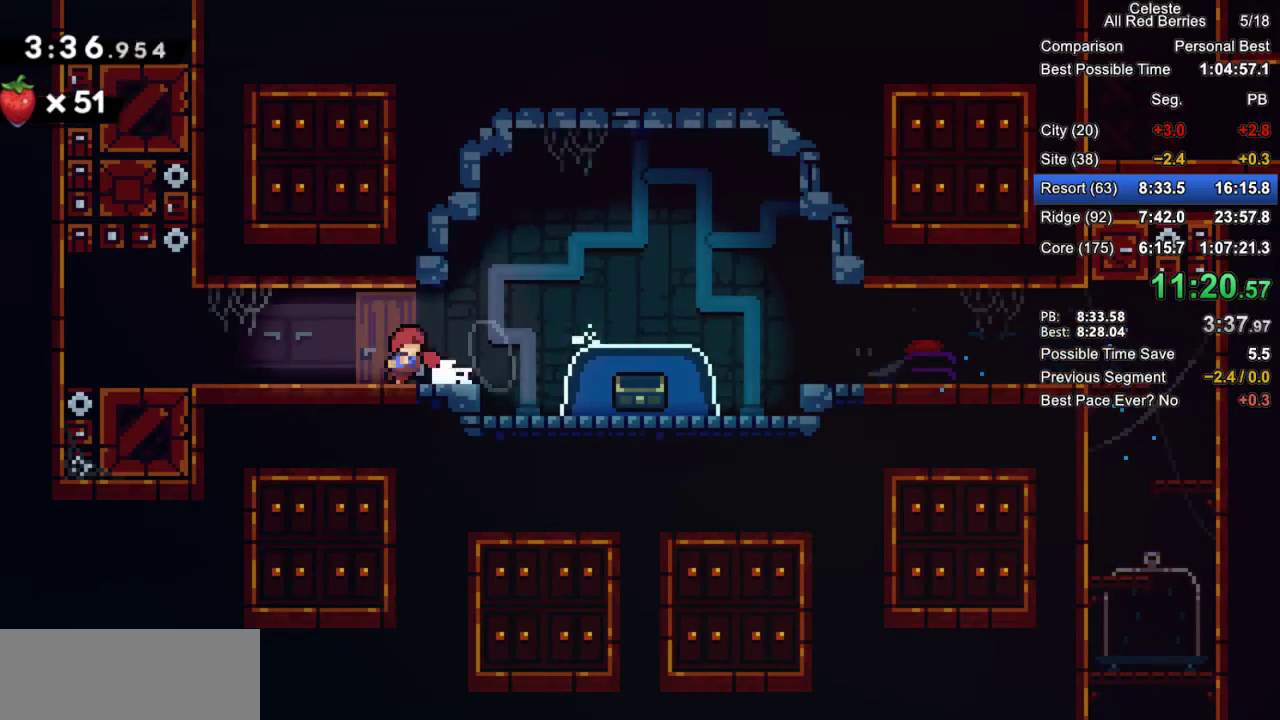
{"keys": ["grab", "right"], "events": [[67, "jump2", "down"], [483, "jump2", "up"]]}
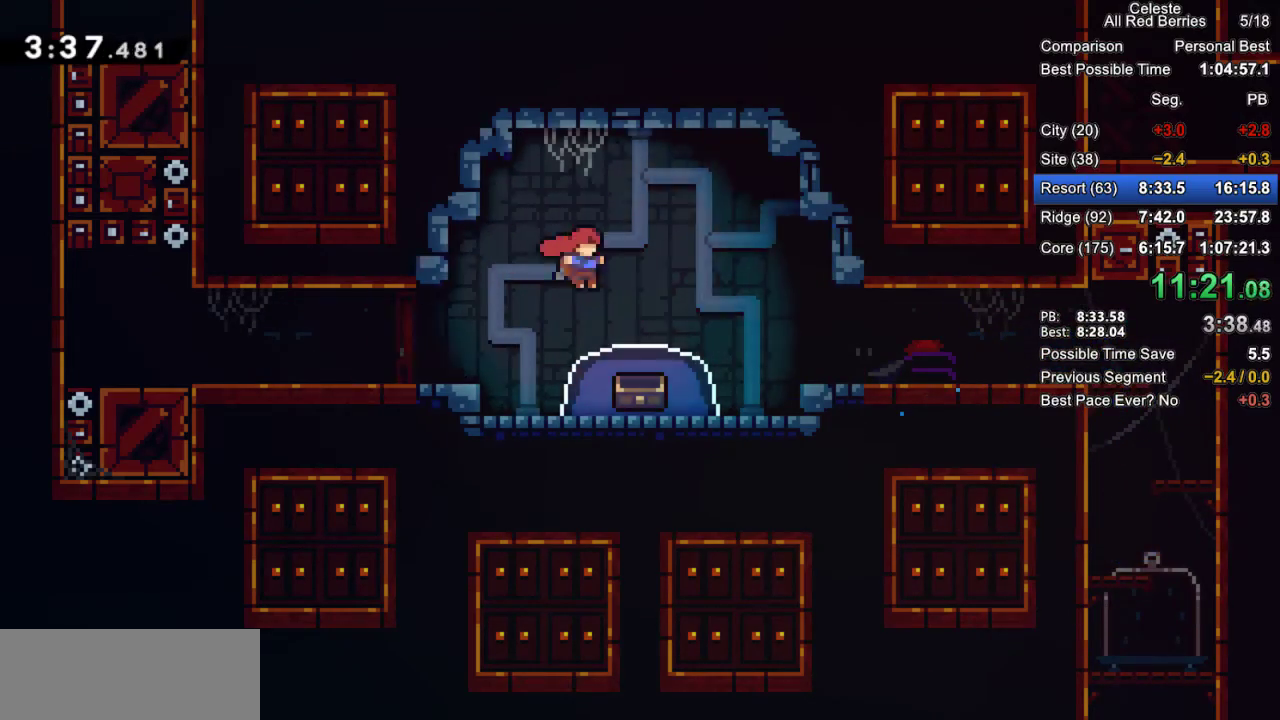
{"keys": ["grab"], "events": [[33, "dash", "down"], [33, "down", "down"], [33, "right", "up"], [217, "dash", "up"], [367, "down", "up"]]}
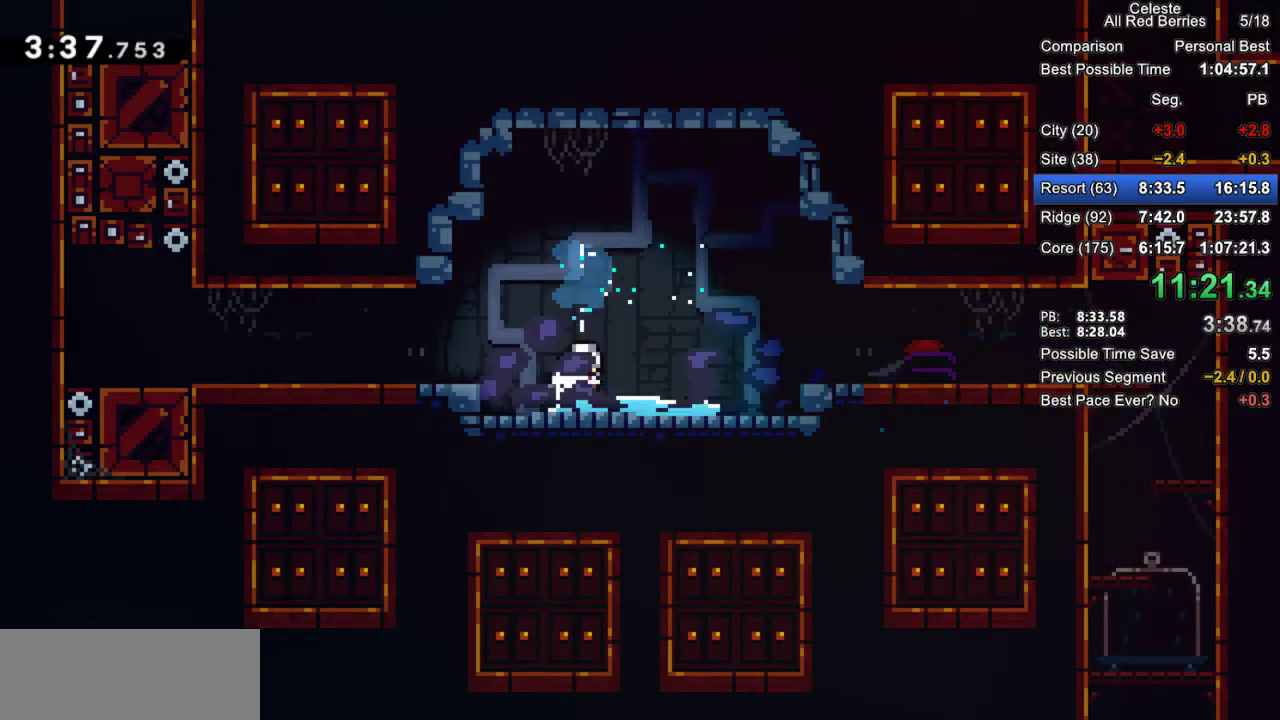
{"keys": ["grab"], "events": []}
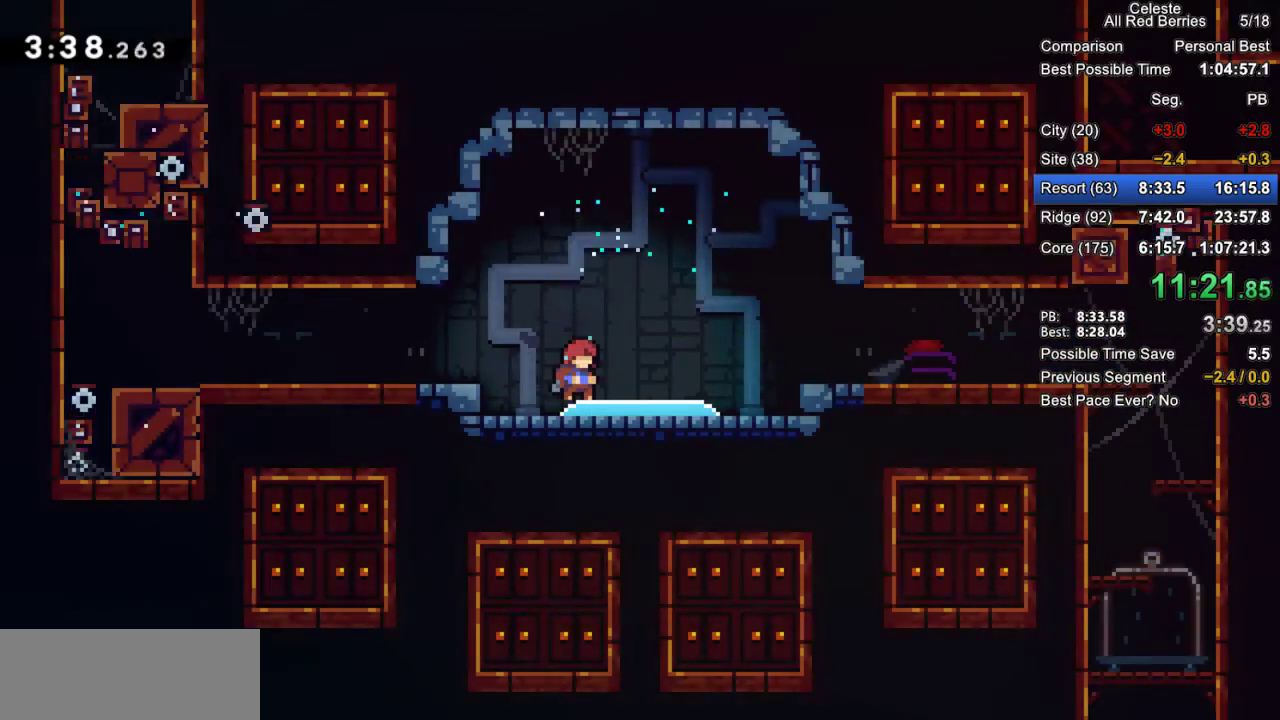
{"keys": ["grab"], "events": []}
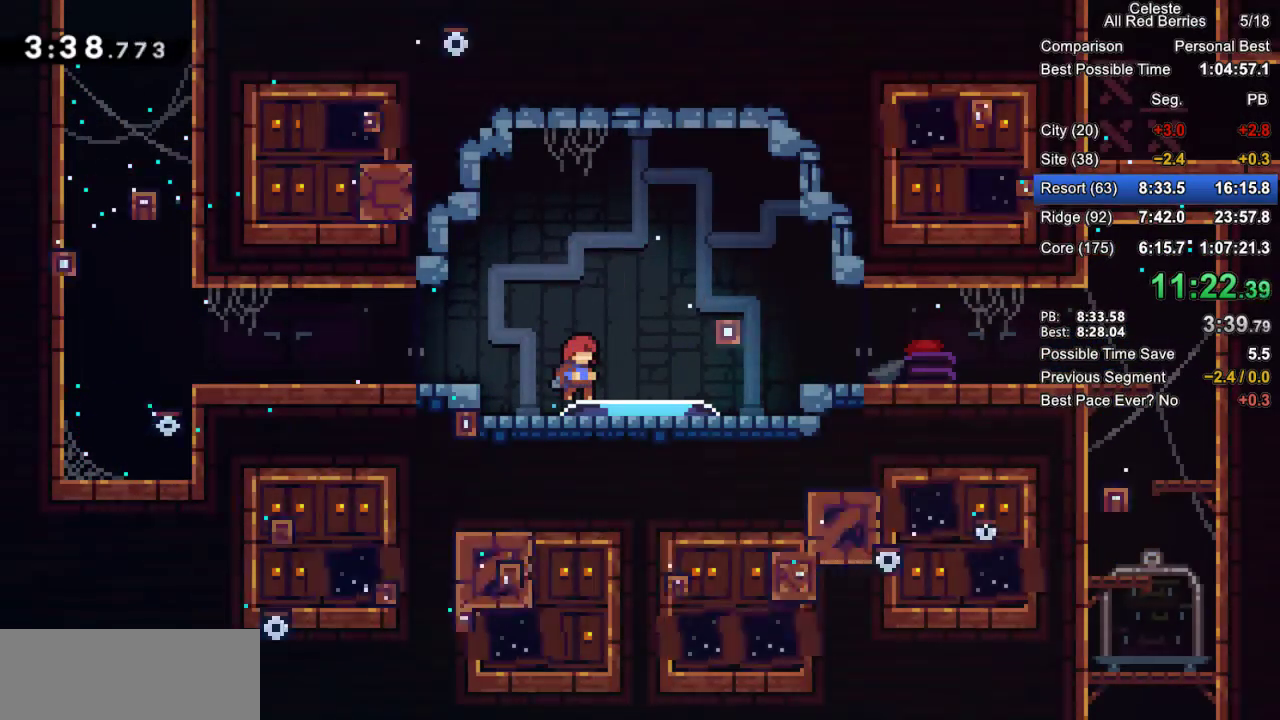
{"keys": ["grab", "left"], "events": [[500, "left", "down"]]}
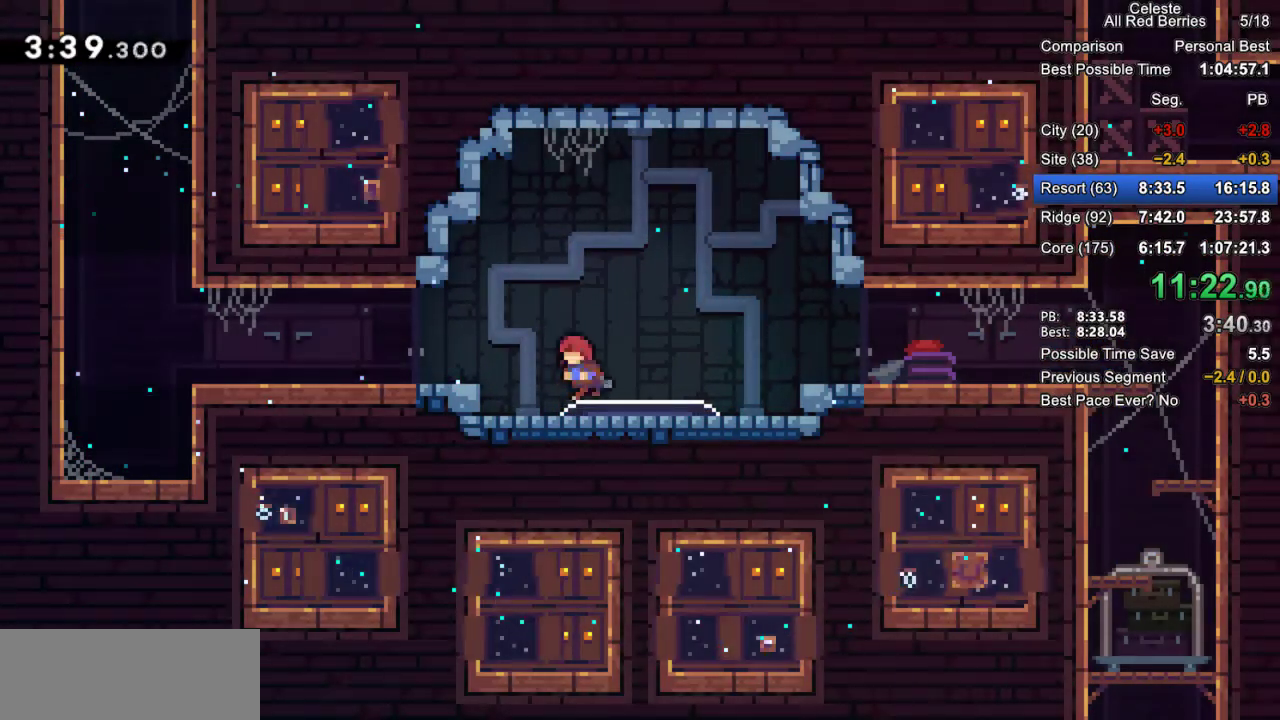
{"keys": ["grab", "jump2", "left"], "events": [[50, "dash", "down"], [50, "jump2", "down"], [100, "dash", "up"], [133, "jump2", "up"], [417, "jump2", "down"]]}
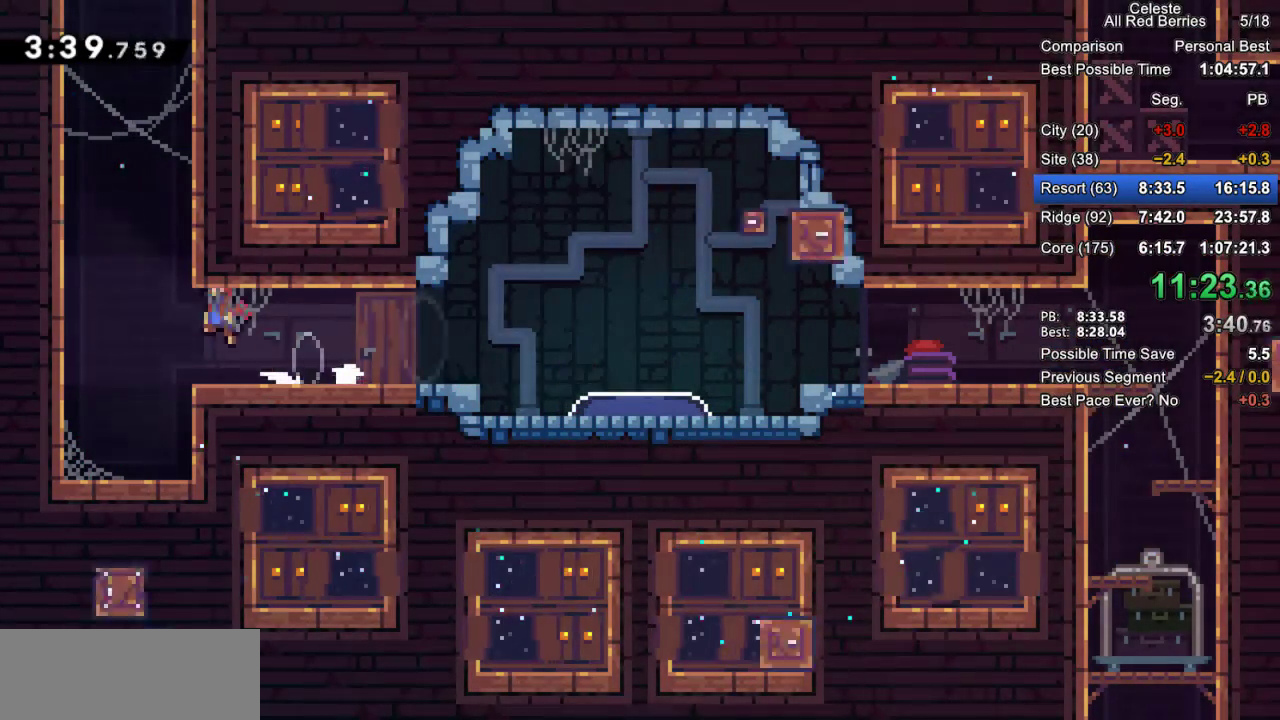
{"keys": ["grab", "jump", "left", "up"], "events": [[200, "jump2", "up"], [200, "up", "down"], [250, "dash", "down"], [250, "left", "up"], [433, "left", "down"], [483, "dash", "up"], [483, "jump", "down"]]}
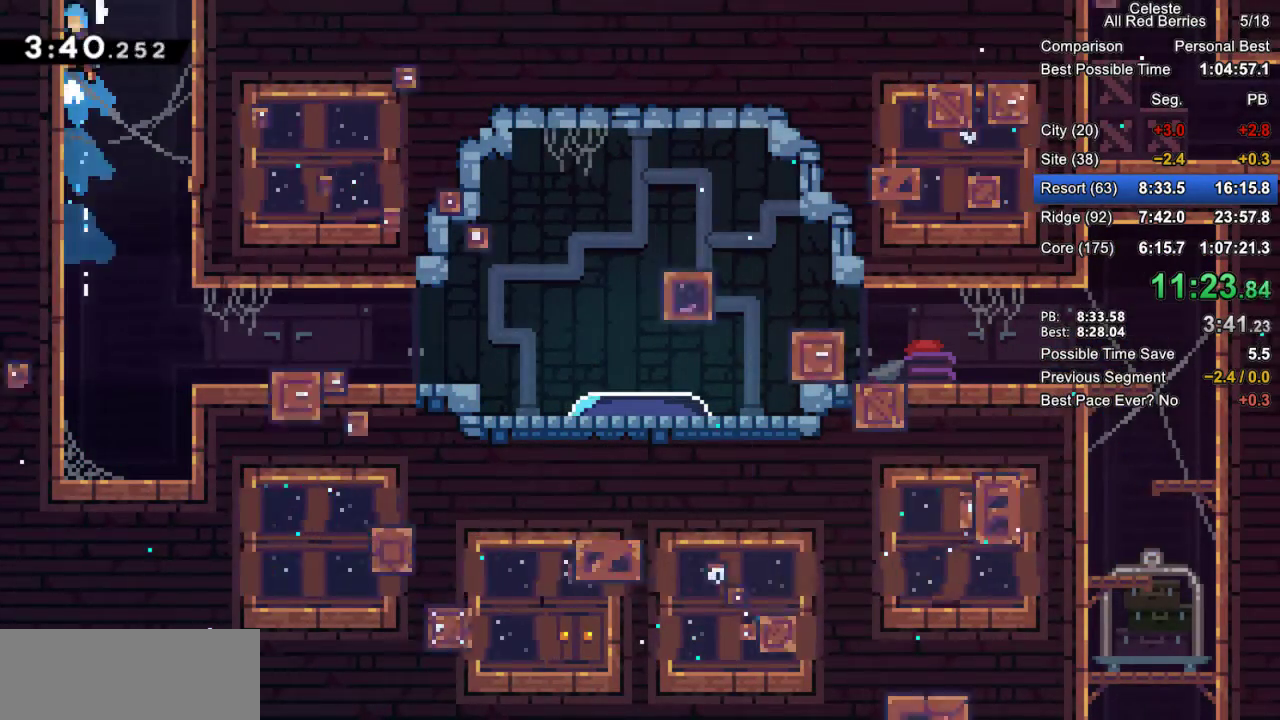
{"keys": ["grab", "jump", "left"], "events": [[133, "jump2", "down"], [167, "up", "up"], [217, "jump2", "up"], [267, "jump2", "down"], [400, "jump2", "up"]]}
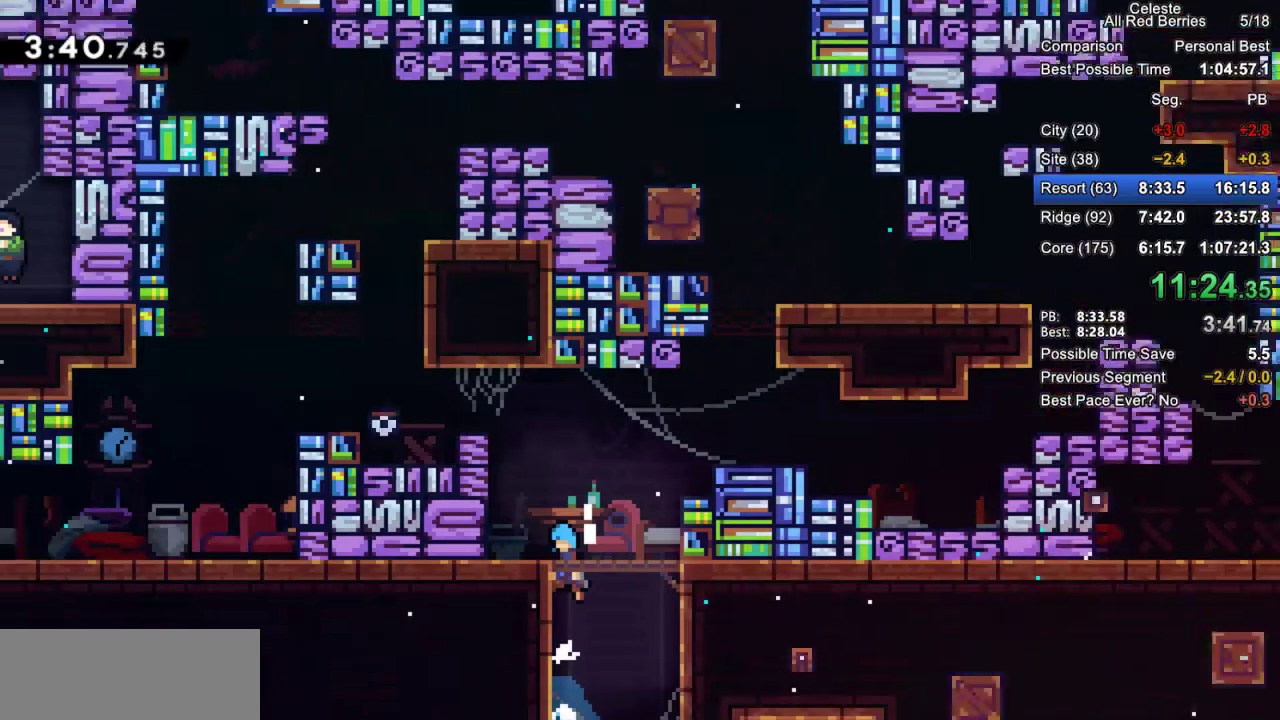
{"keys": ["grab", "left"], "events": [[50, "jump", "up"]]}
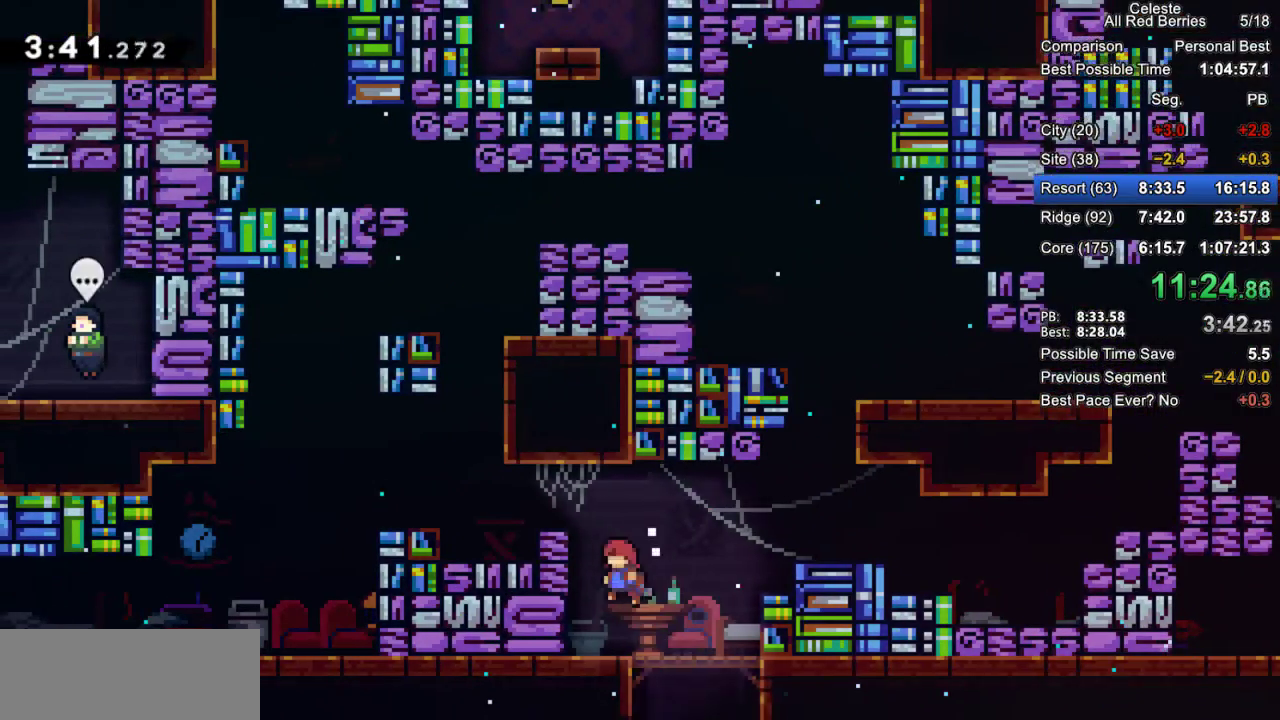
{"keys": ["demo", "grab", "left"], "events": [[117, "jump2", "down"], [250, "jump2", "up"], [483, "demo", "down"]]}
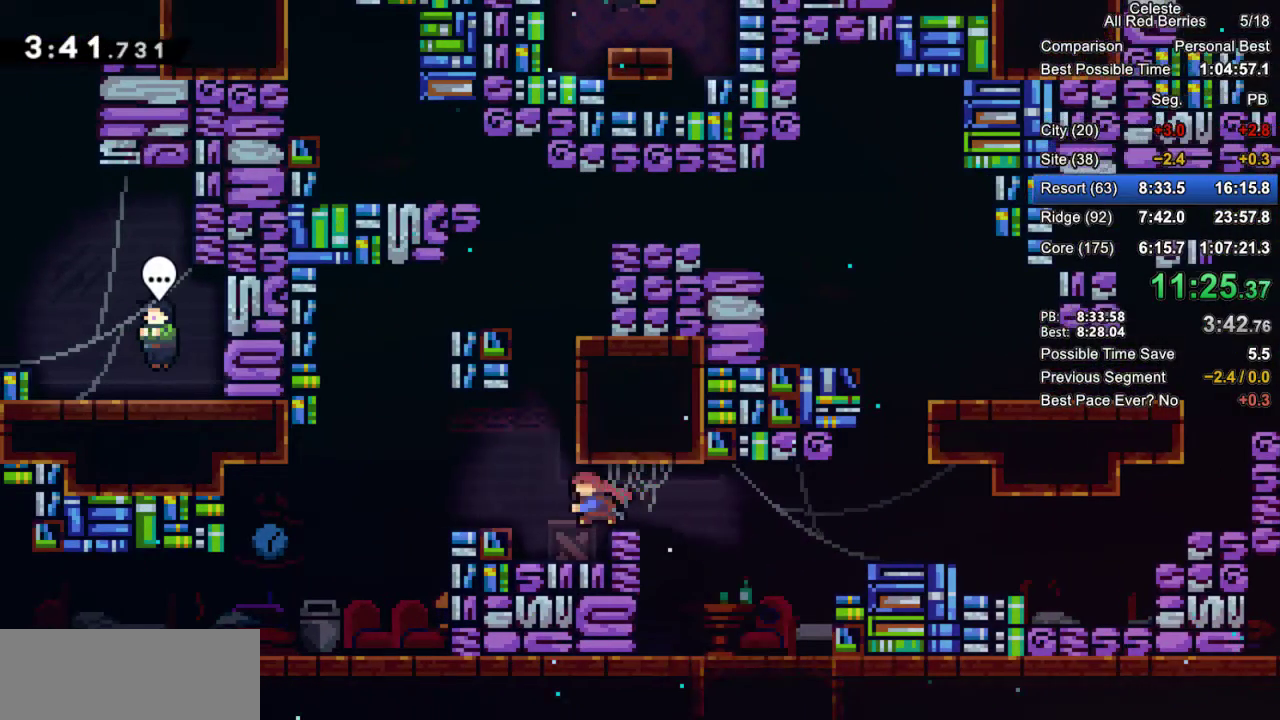
{"keys": ["down", "left"], "events": [[83, "demo", "up"], [133, "jump2", "down"], [217, "down", "down"], [267, "dash", "down"], [267, "jump2", "up"], [417, "dash", "up"], [500, "grab", "up"]]}
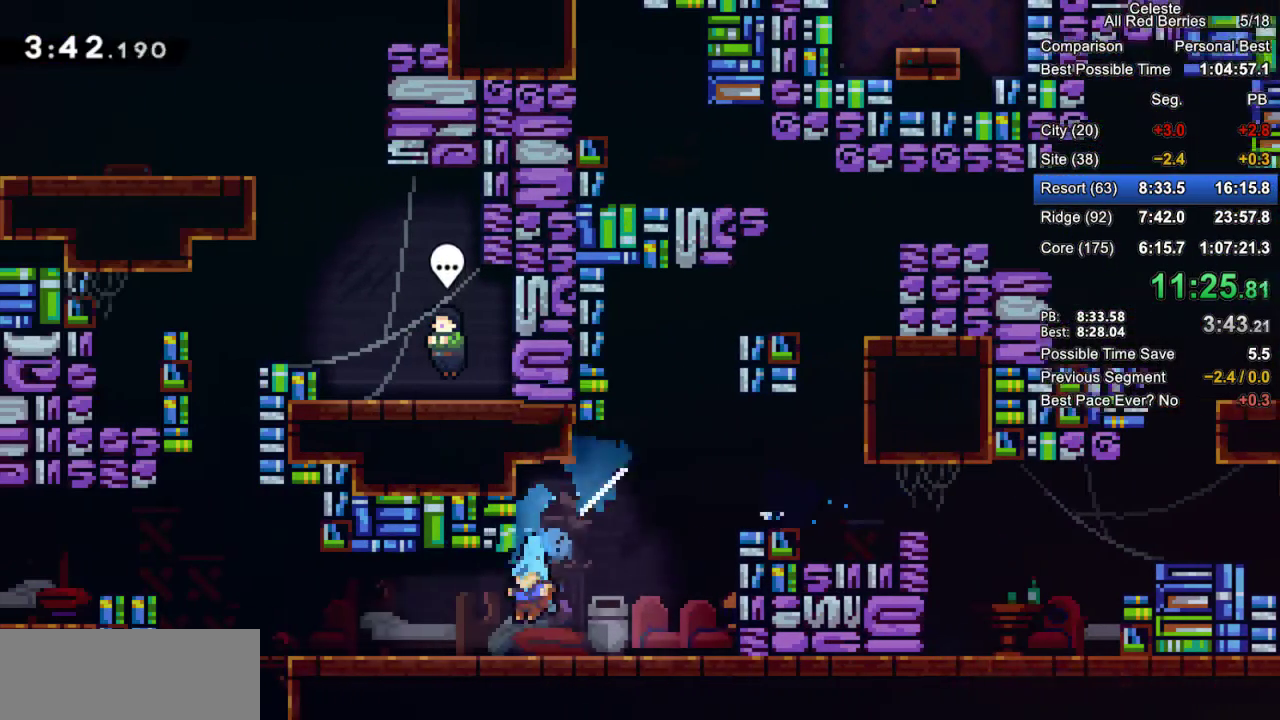
{"keys": ["grab", "left"], "events": [[100, "down", "up"], [417, "grab", "down"]]}
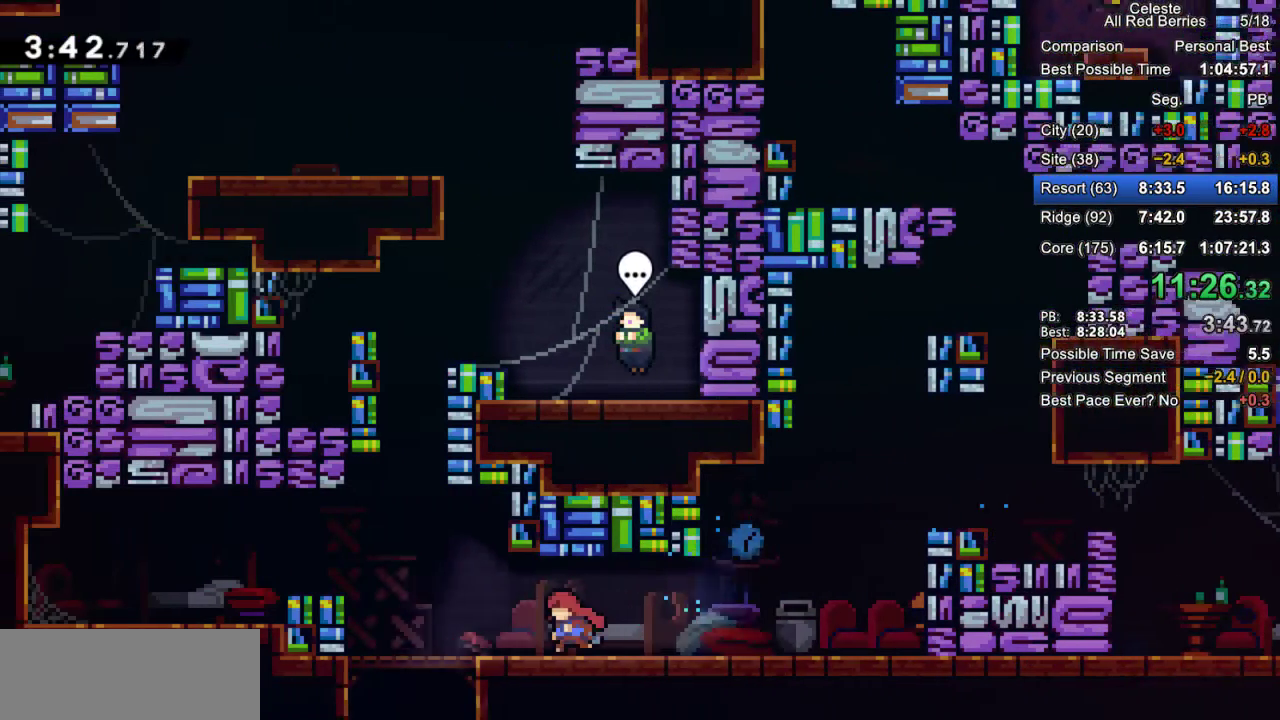
{"keys": ["dash", "grab", "up"], "events": [[167, "jump2", "down"], [383, "jump2", "up"], [383, "left", "up"], [383, "up", "down"], [433, "dash", "down"]]}
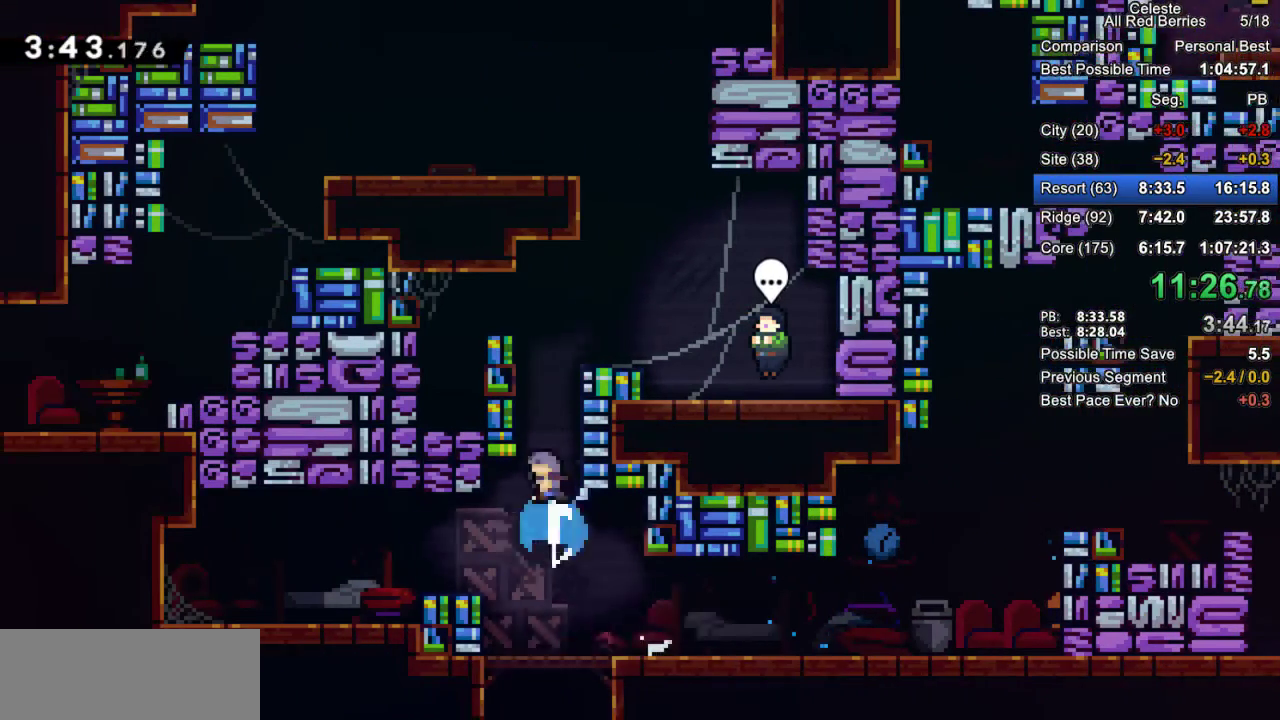
{"keys": ["right"], "events": [[83, "dash", "up"], [83, "right", "down"], [133, "jump2", "down"], [133, "up", "up"], [217, "jump2", "up"], [267, "grab", "up"]]}
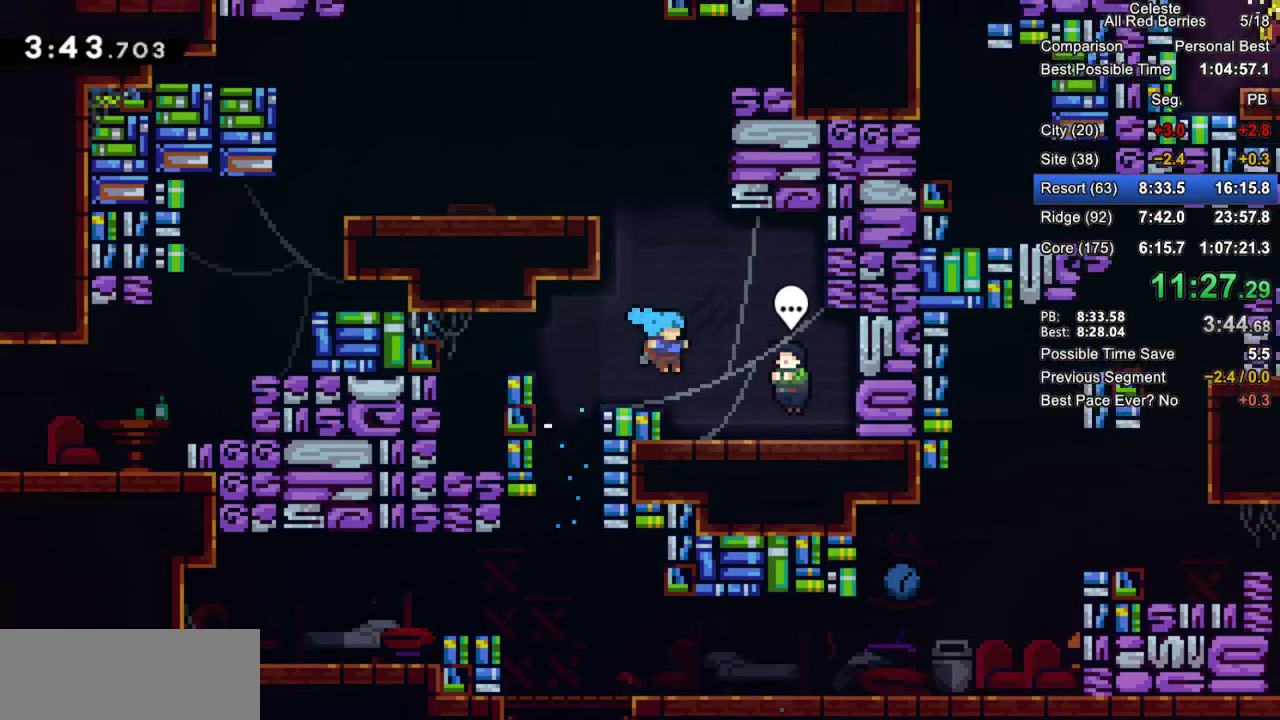
{"keys": ["demo"], "events": [[183, "right", "up"], [233, "dash", "down"], [333, "dash", "up"], [383, "pause", "down"], [417, "demo", "down"], [467, "pause", "up"]]}
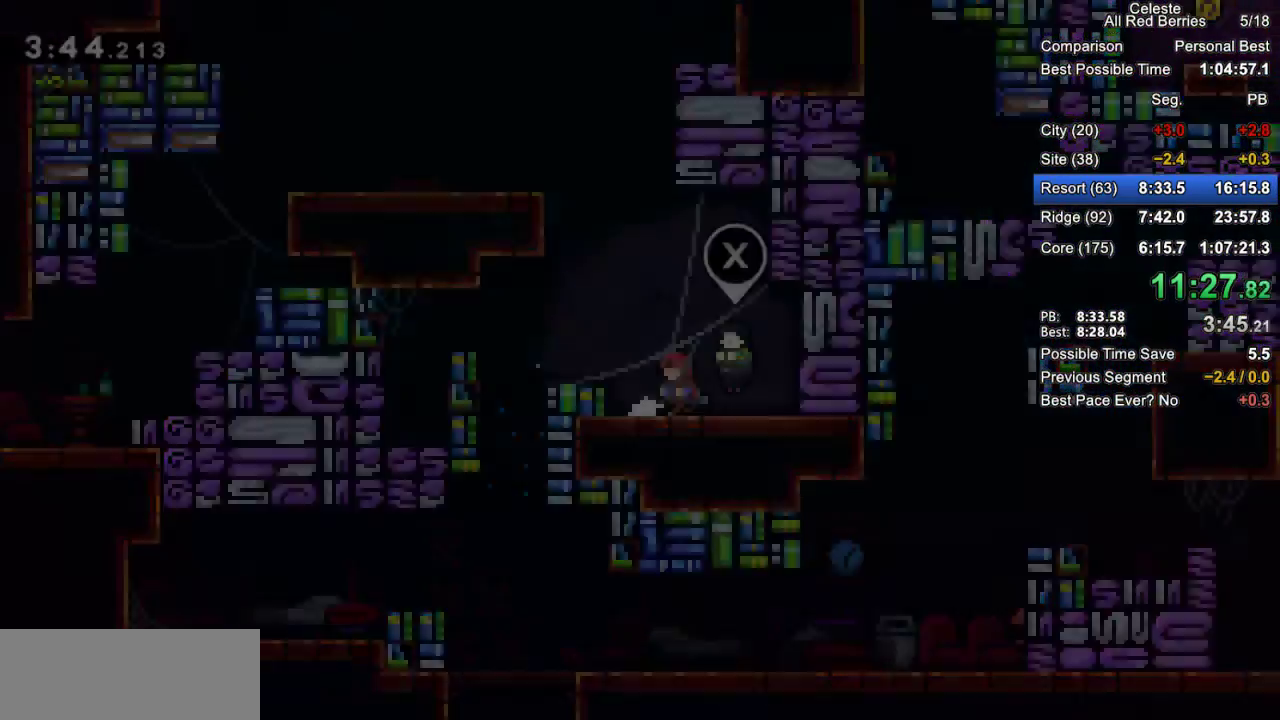
{"keys": ["grab"], "events": [[67, "demo", "up"], [117, "grab", "down"]]}
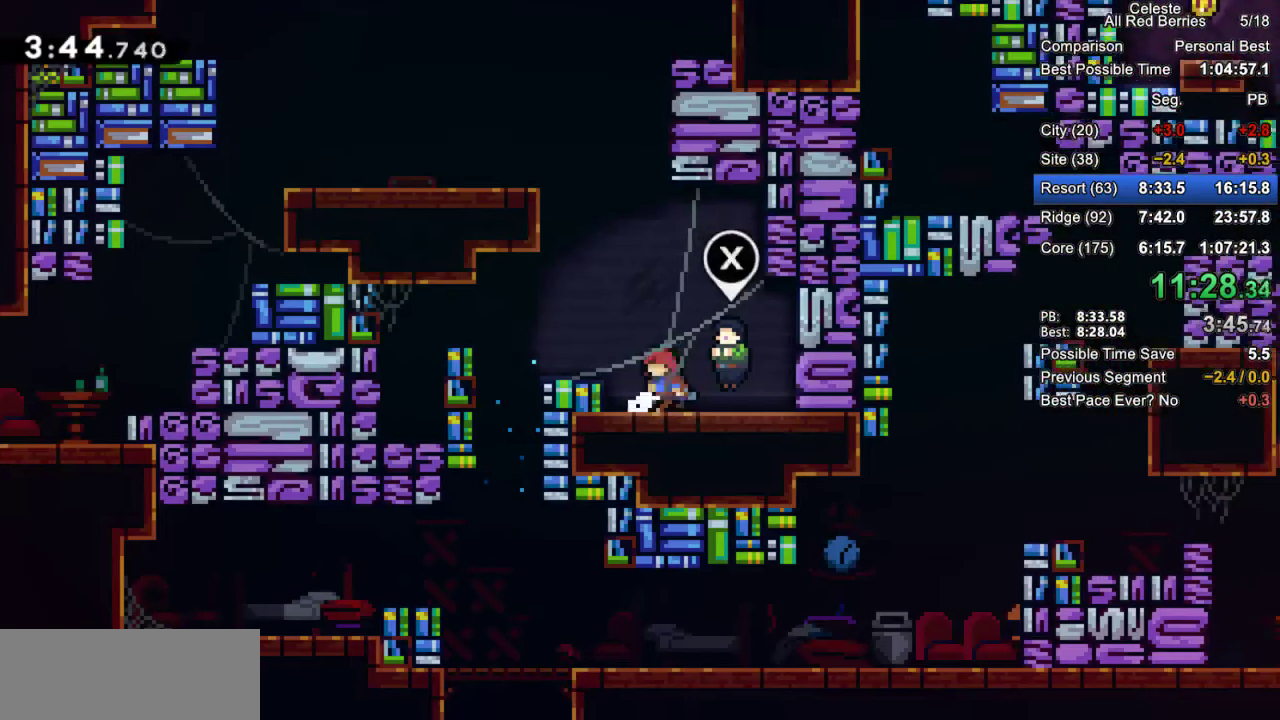
{"keys": ["grab", "left", "up"], "events": [[83, "jump2", "down"], [317, "up", "down"], [367, "dash", "down"], [367, "jump2", "up"], [367, "left", "down"], [500, "dash", "up"]]}
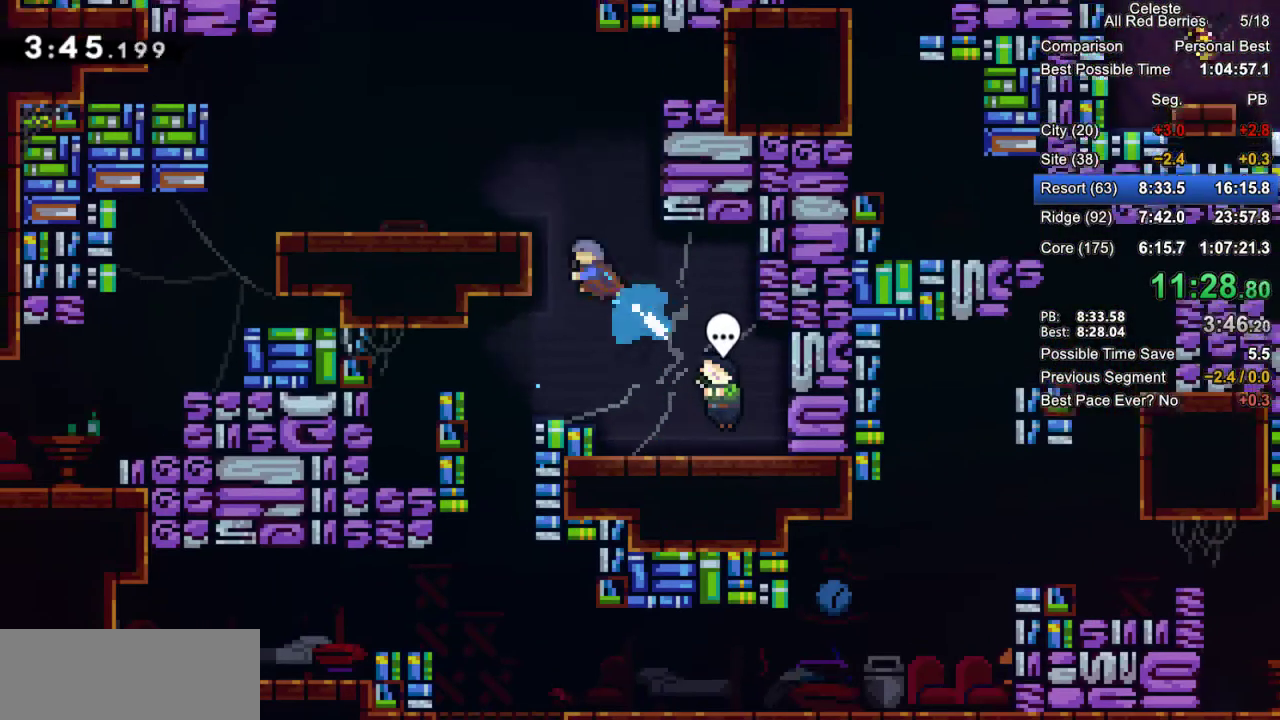
{"keys": ["grab", "jump2", "left", "up"], "events": [[50, "jump2", "down"]]}
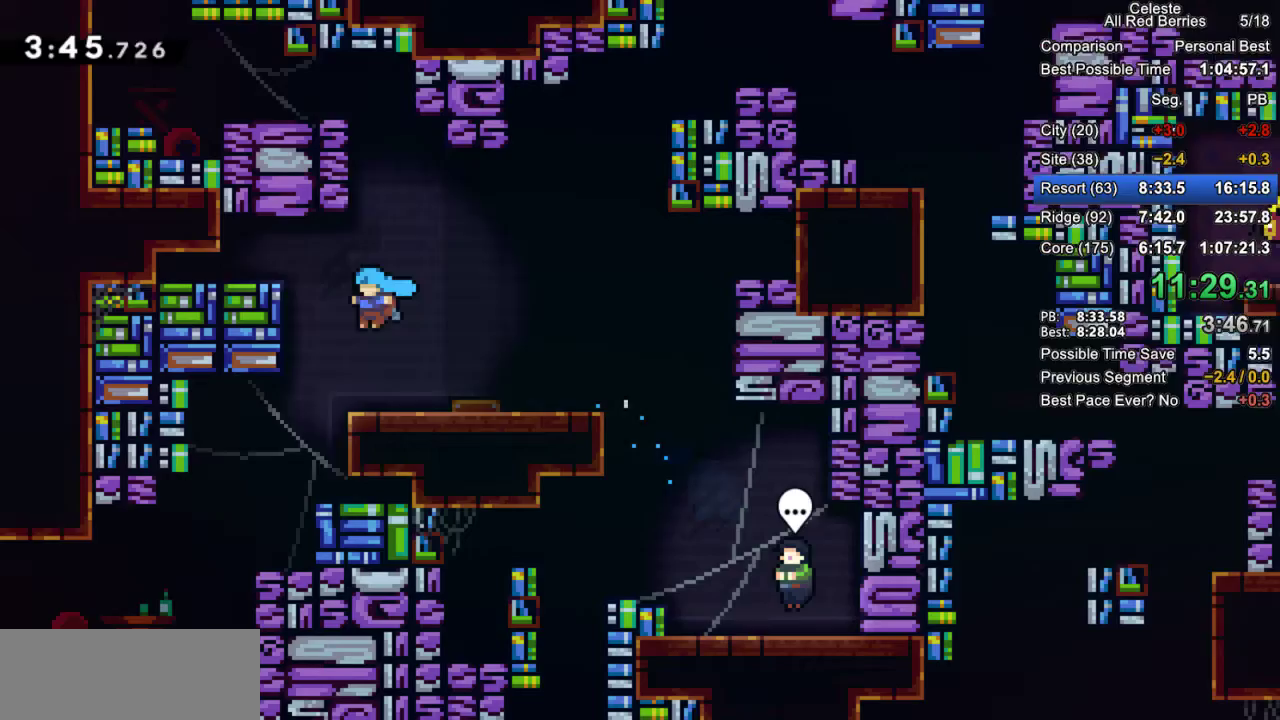
{"keys": ["left"], "events": [[17, "grab", "up"], [67, "jump2", "up"], [67, "up", "up"]]}
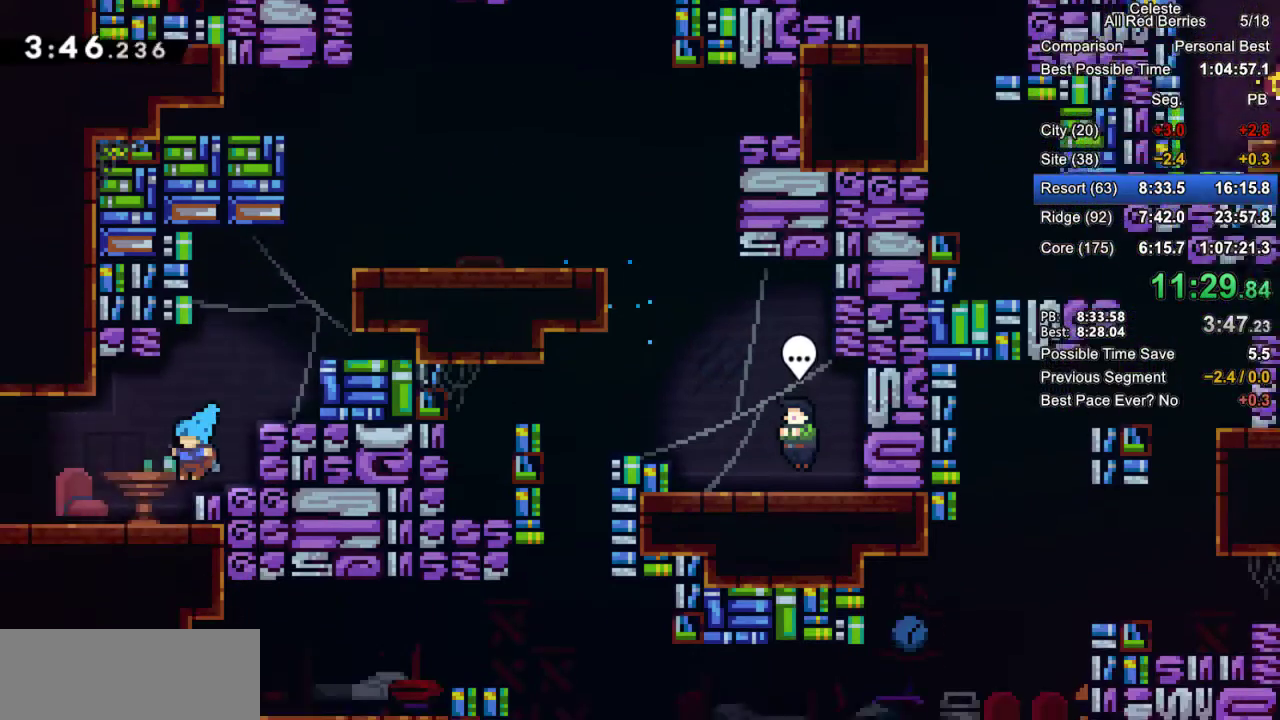
{"keys": ["down", "grab", "jump2", "left"], "events": [[167, "dash", "down"], [167, "down", "down"], [167, "grab", "down"], [267, "dash", "up"], [367, "jump2", "down"]]}
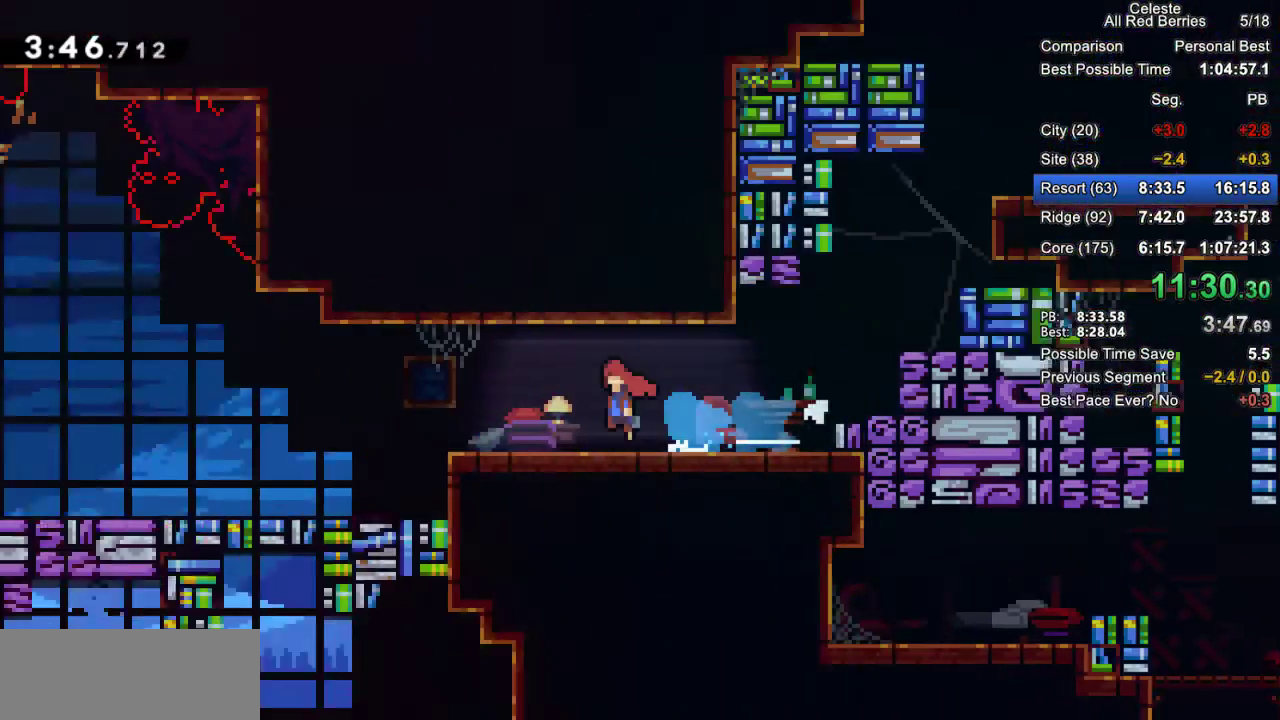
{"keys": ["down", "grab", "jump2", "left"], "events": []}